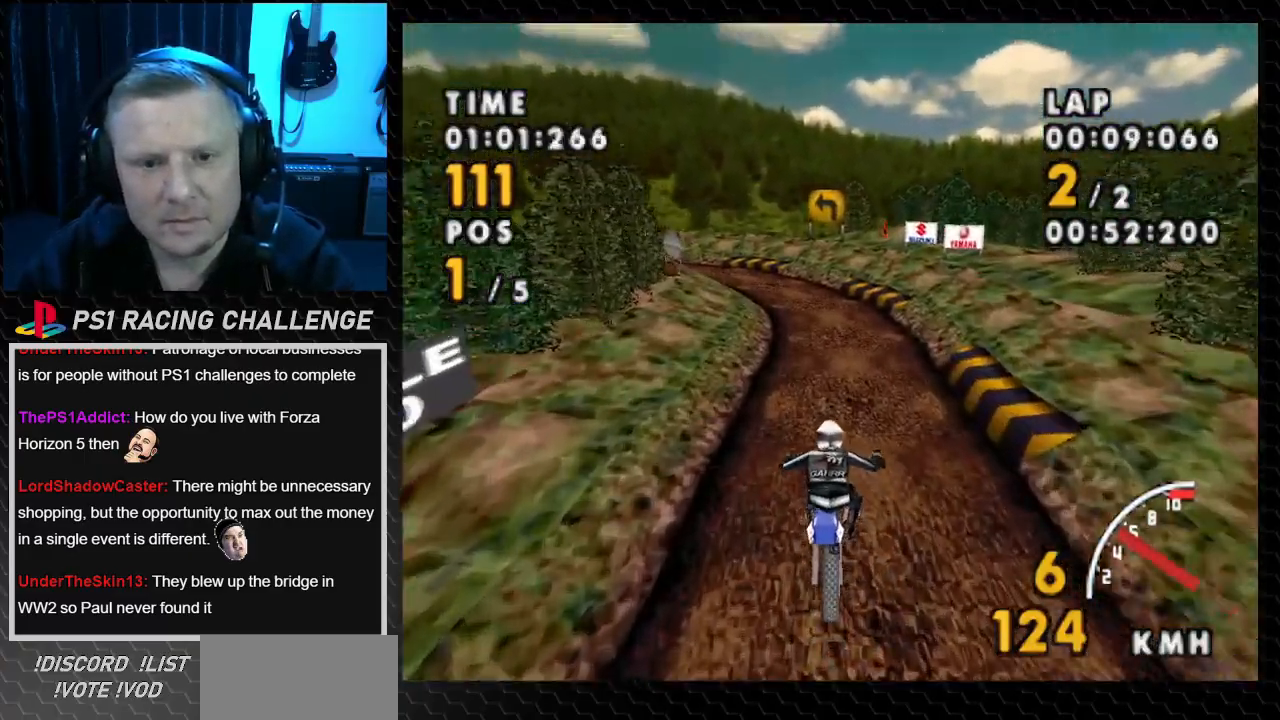
Gameplay with a controller (PlayStation layout); each line is a JSON object with the inputs held at the frame after it. "events" lists button and stick changes between this image and that frame as [ms after this image, input, new state], when the widget could be followed in between. Not read: L3 R3.
{"buttons": ["CROSS", "DPAD_RIGHT"], "events": [[334, "DPAD_RIGHT", "down"]]}
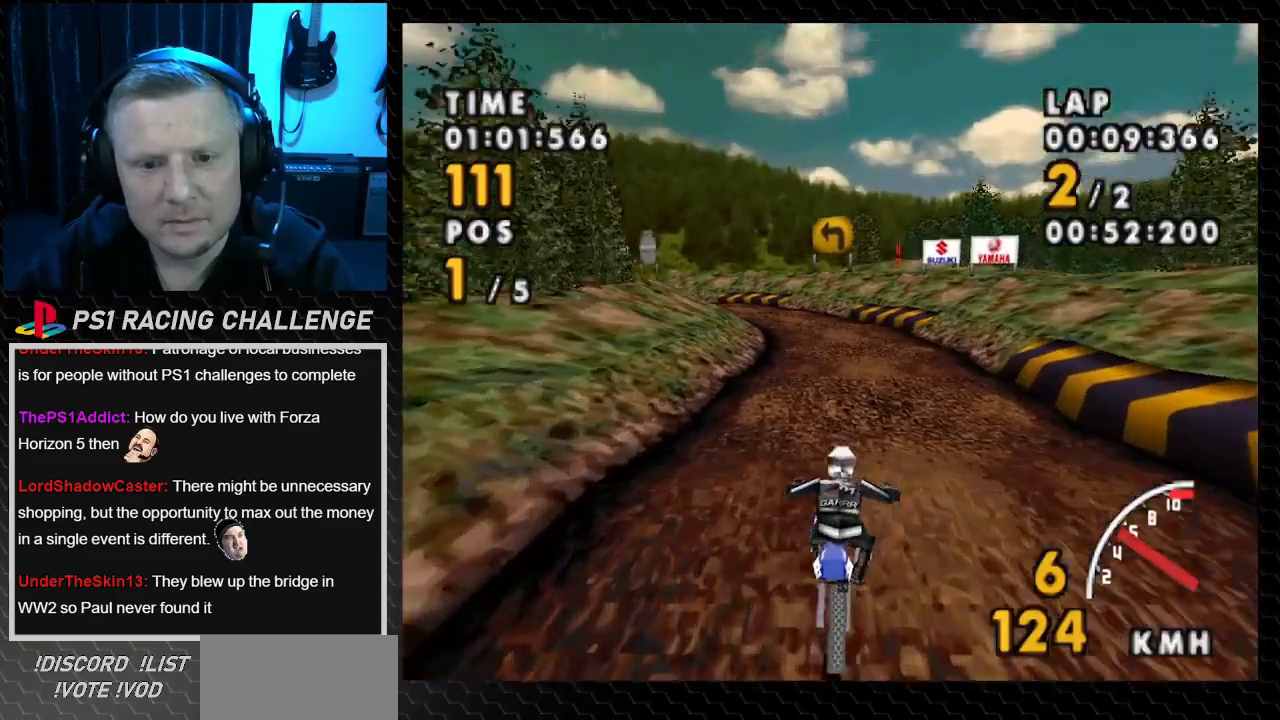
{"buttons": ["CROSS", "DPAD_LEFT"], "events": [[33, "DPAD_RIGHT", "up"], [367, "DPAD_LEFT", "down"]]}
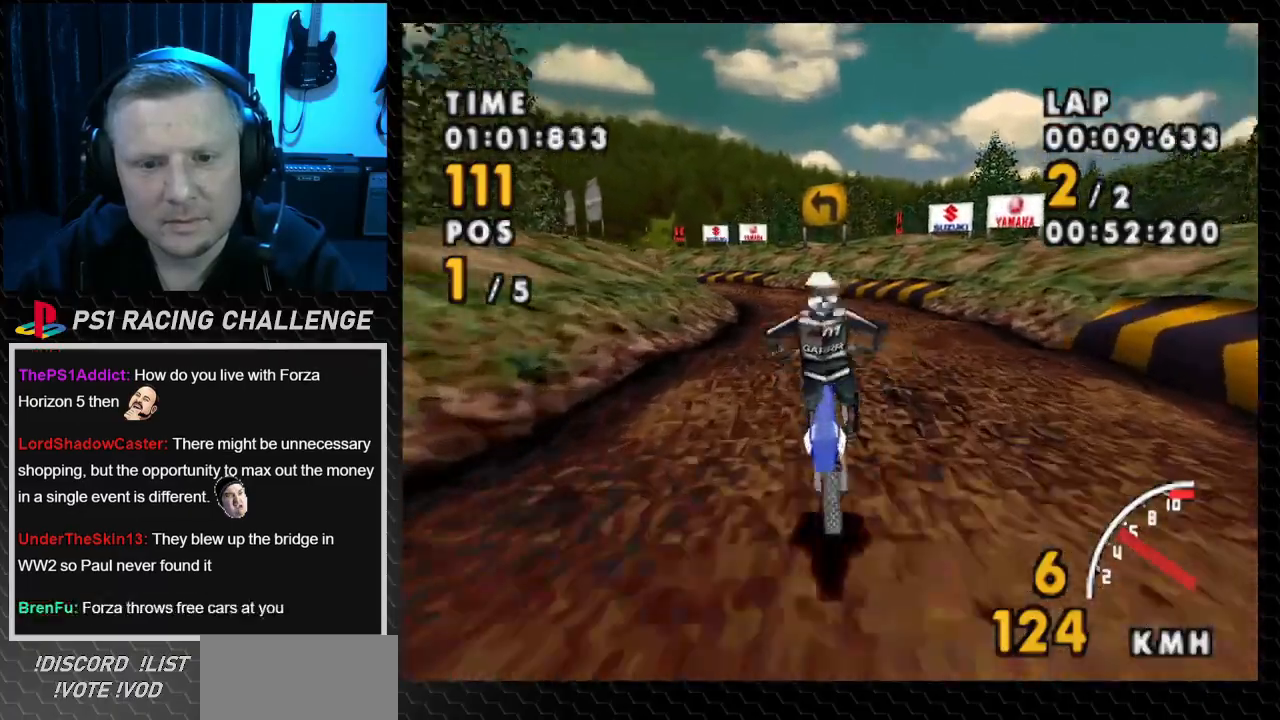
{"buttons": ["CROSS"], "events": [[100, "DPAD_LEFT", "up"]]}
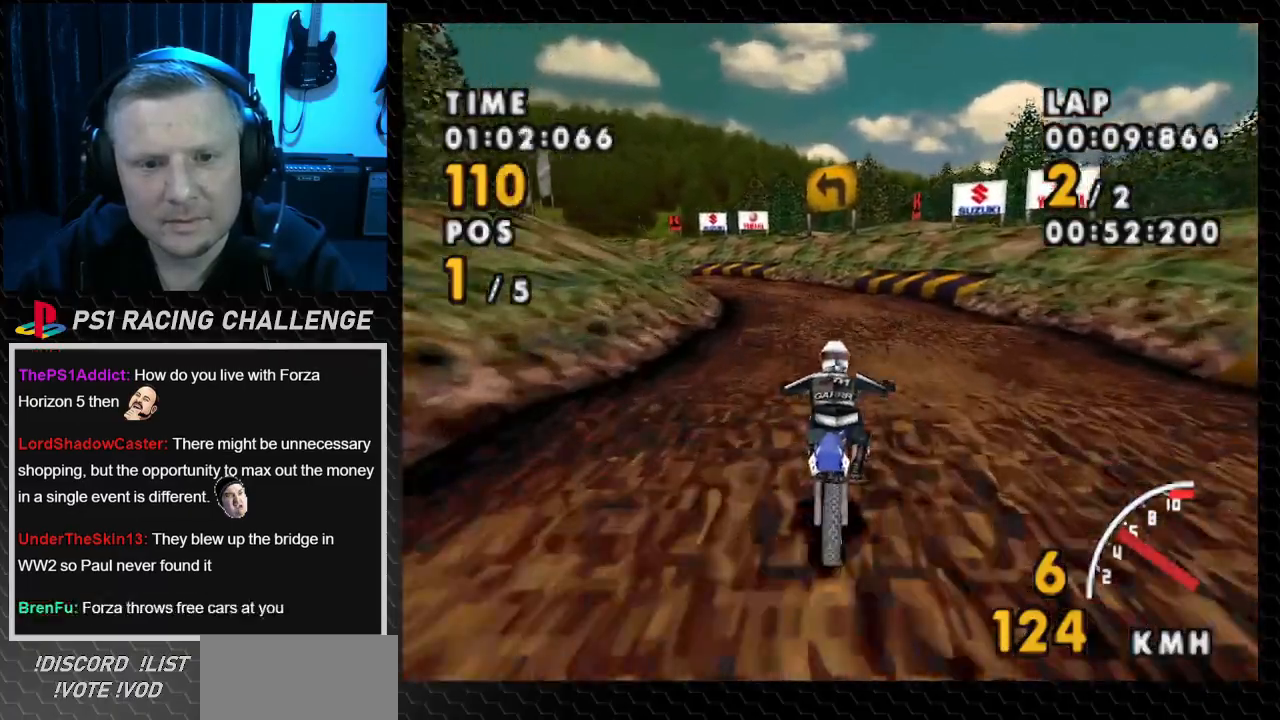
{"buttons": ["CROSS"], "events": [[67, "DPAD_LEFT", "down"], [300, "DPAD_LEFT", "up"]]}
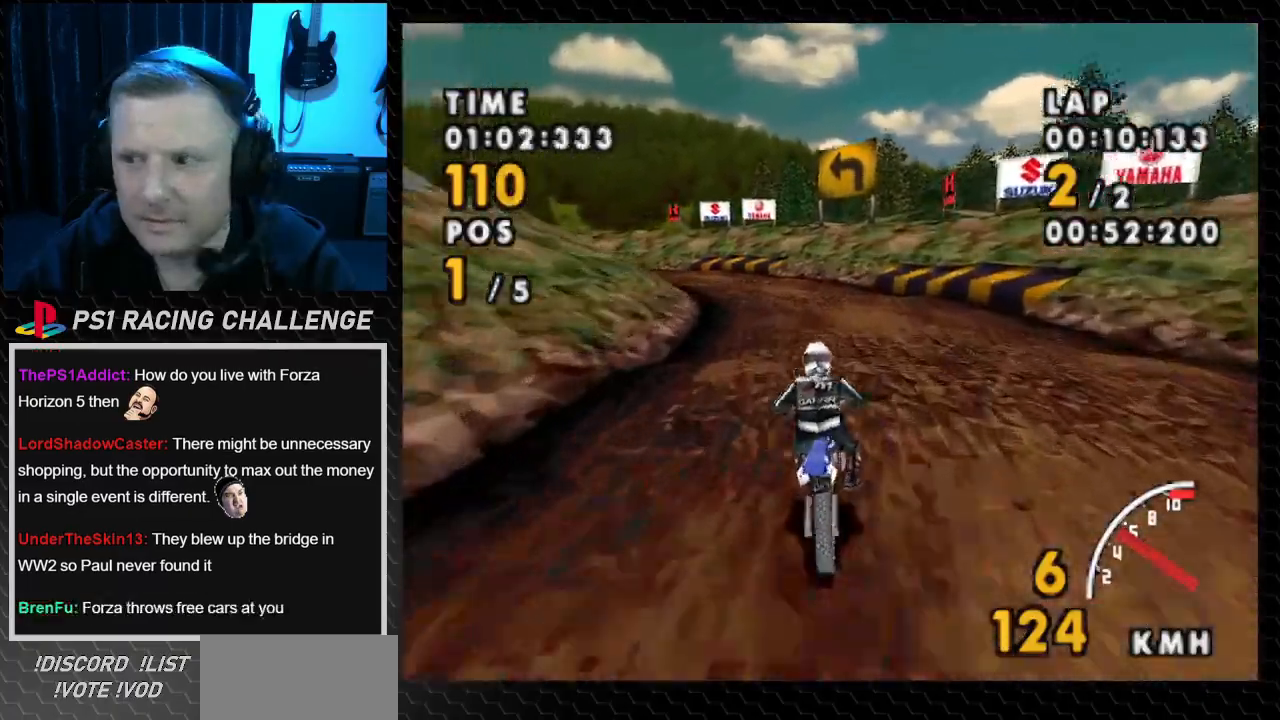
{"buttons": ["CROSS"], "events": [[201, "DPAD_LEFT", "down"], [501, "DPAD_LEFT", "up"]]}
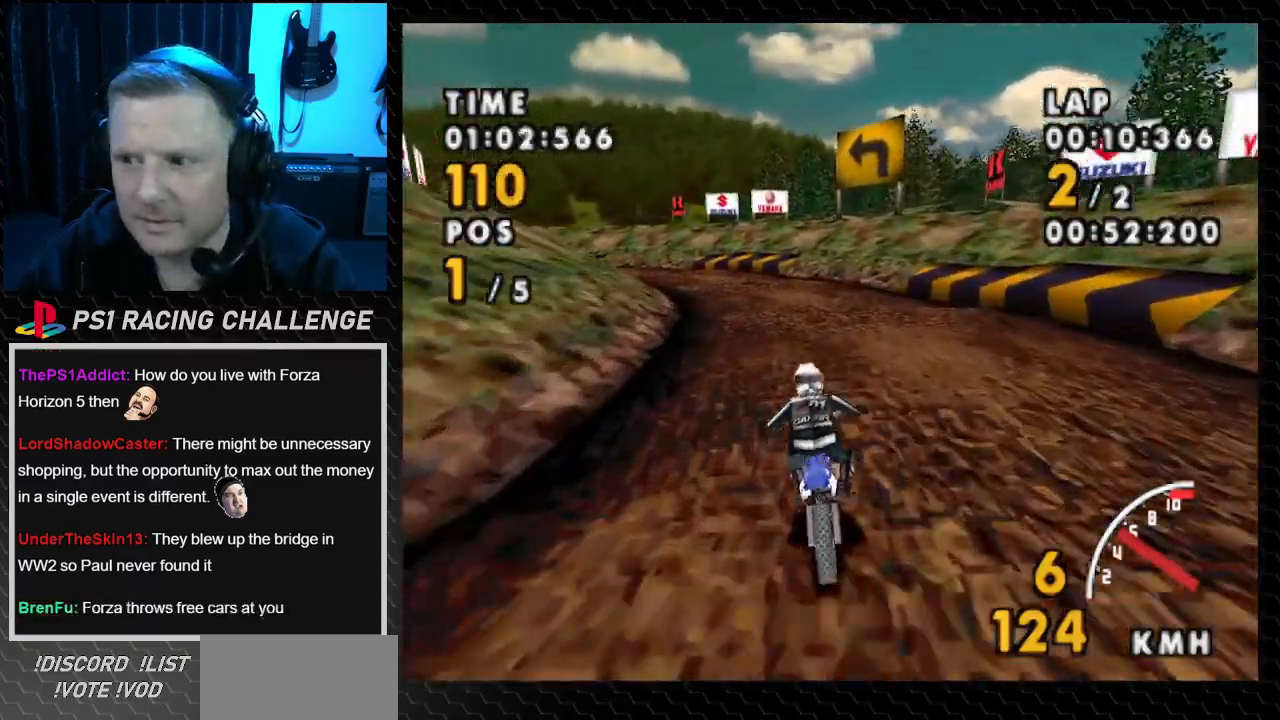
{"buttons": ["CROSS", "DPAD_LEFT"], "events": [[334, "DPAD_LEFT", "down"]]}
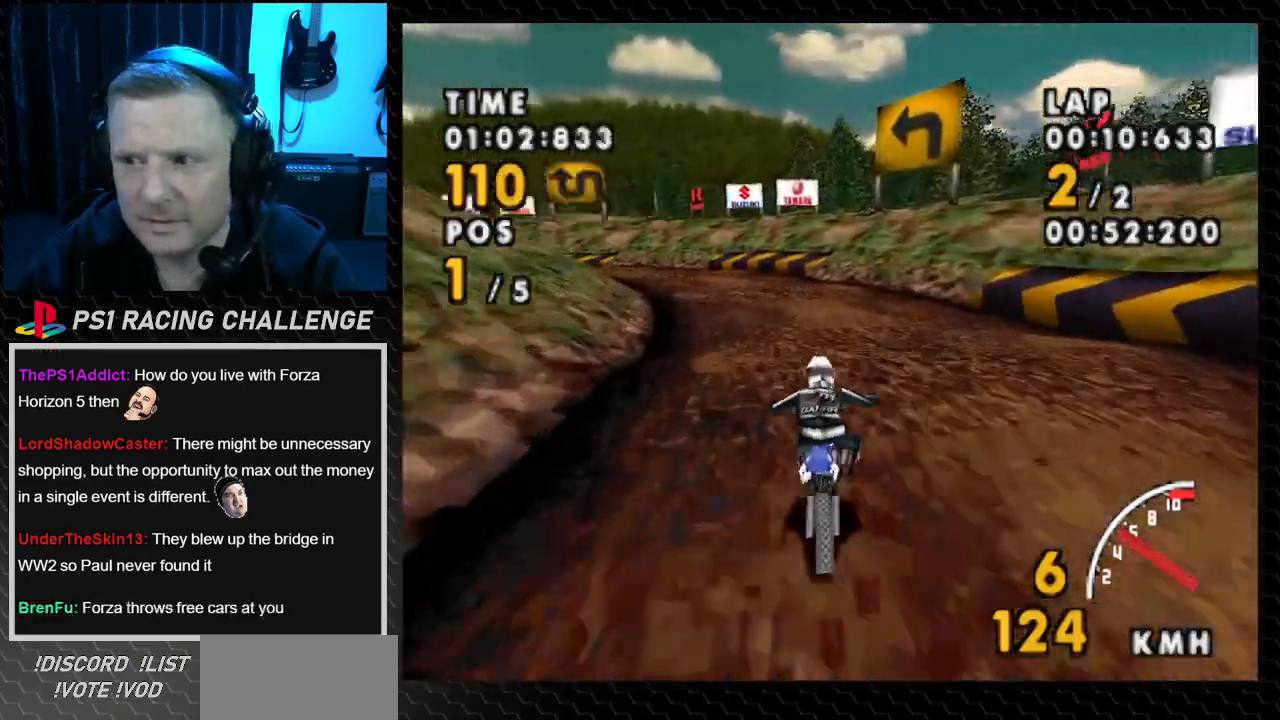
{"buttons": ["CROSS", "DPAD_LEFT"], "events": [[266, "DPAD_LEFT", "up"], [433, "DPAD_LEFT", "down"]]}
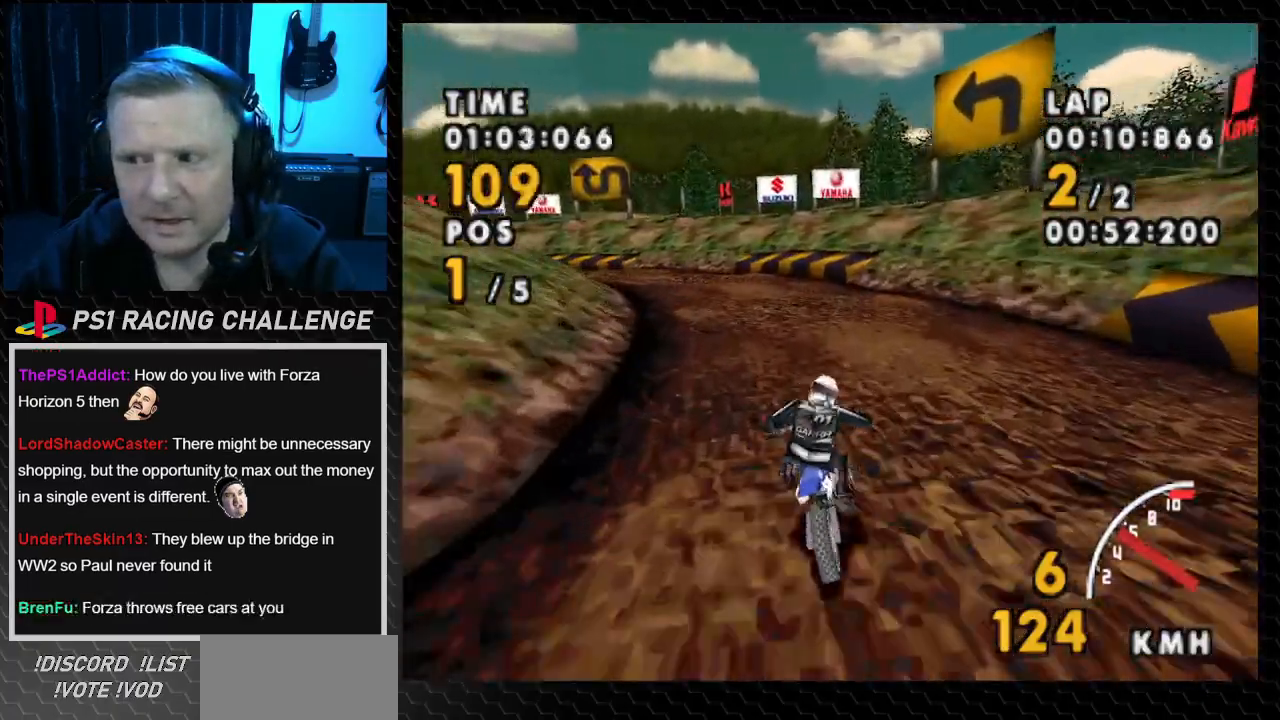
{"buttons": ["CROSS", "DPAD_LEFT"], "events": []}
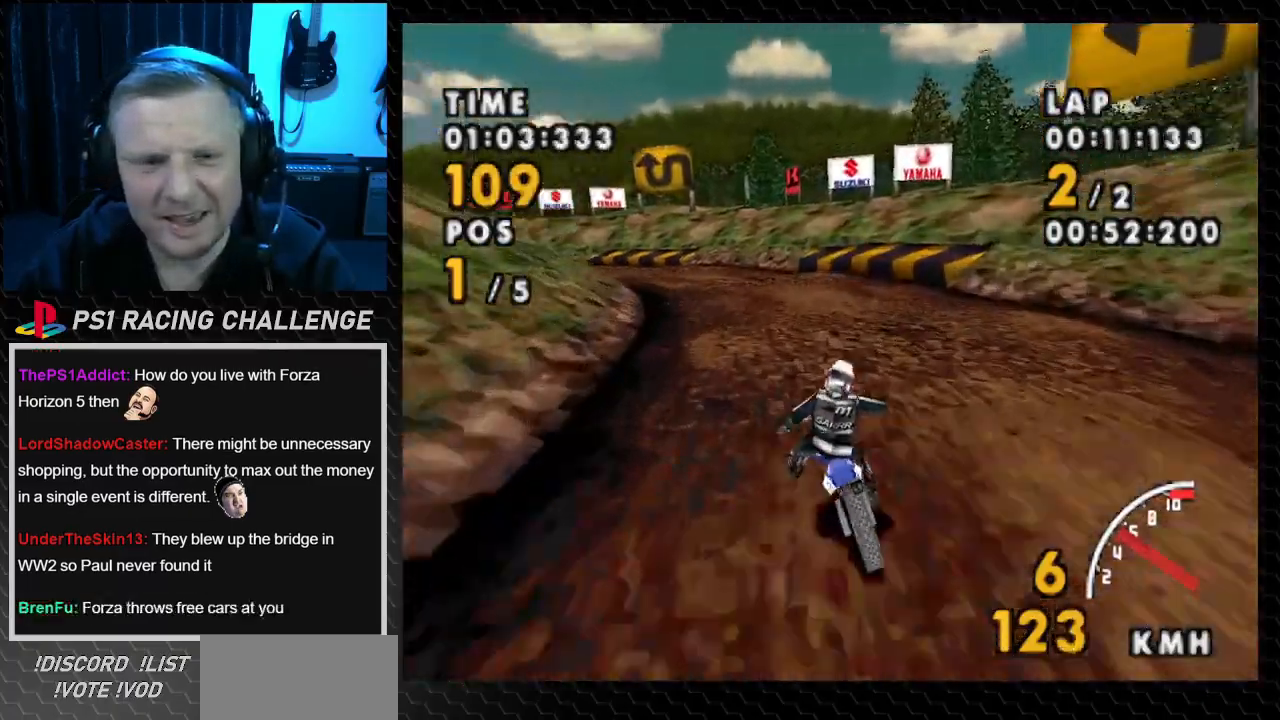
{"buttons": ["CROSS", "DPAD_LEFT"], "events": [[66, "DPAD_LEFT", "up"], [400, "DPAD_LEFT", "down"]]}
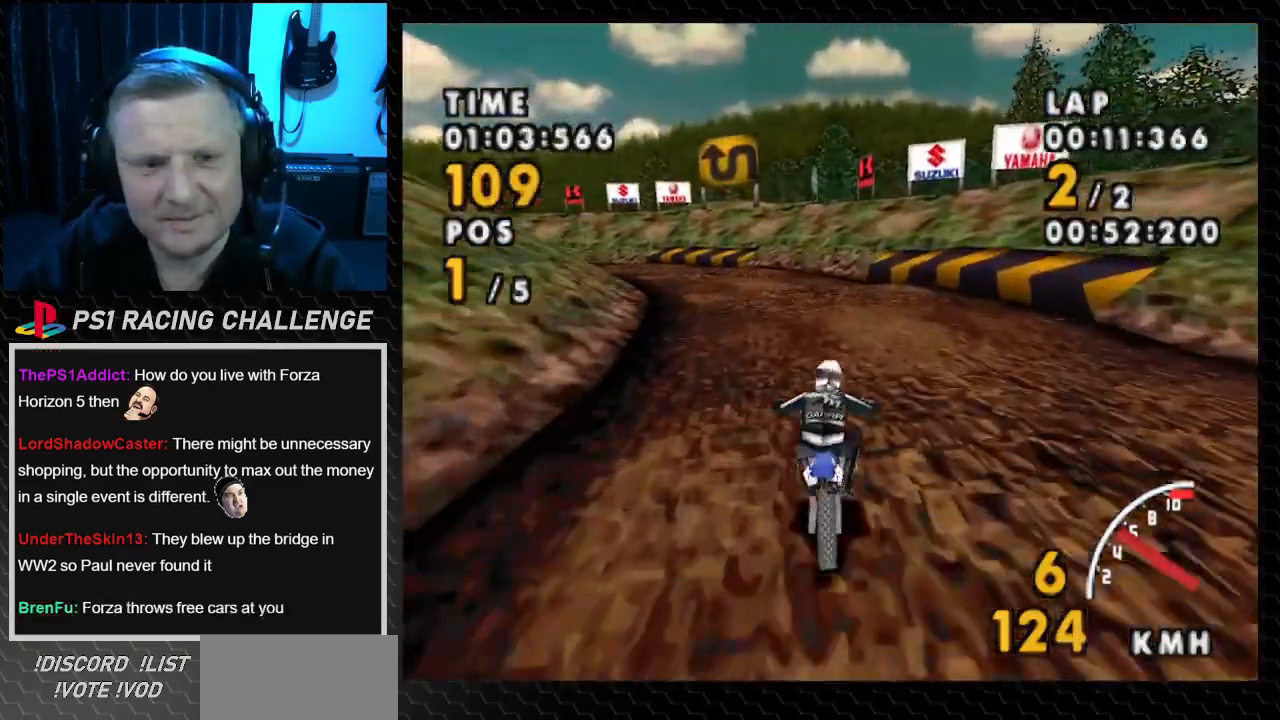
{"buttons": ["CROSS", "DPAD_LEFT"], "events": []}
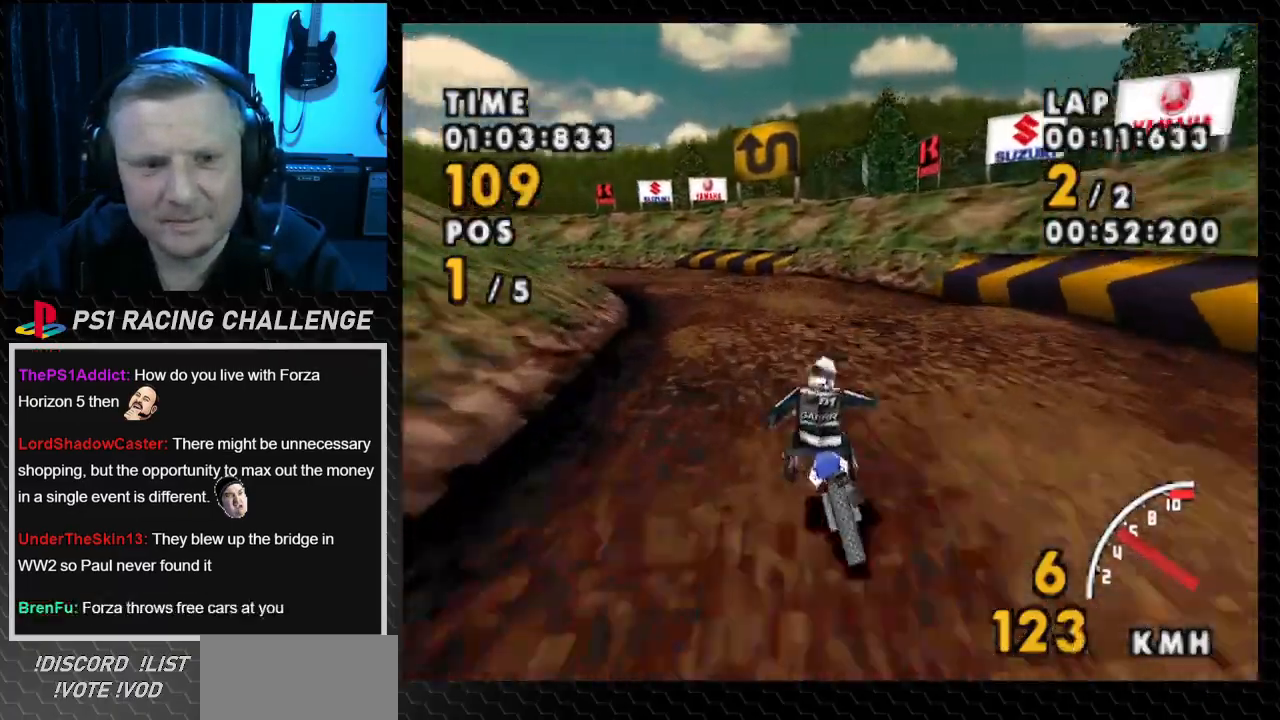
{"buttons": ["CROSS"], "events": [[367, "DPAD_LEFT", "up"]]}
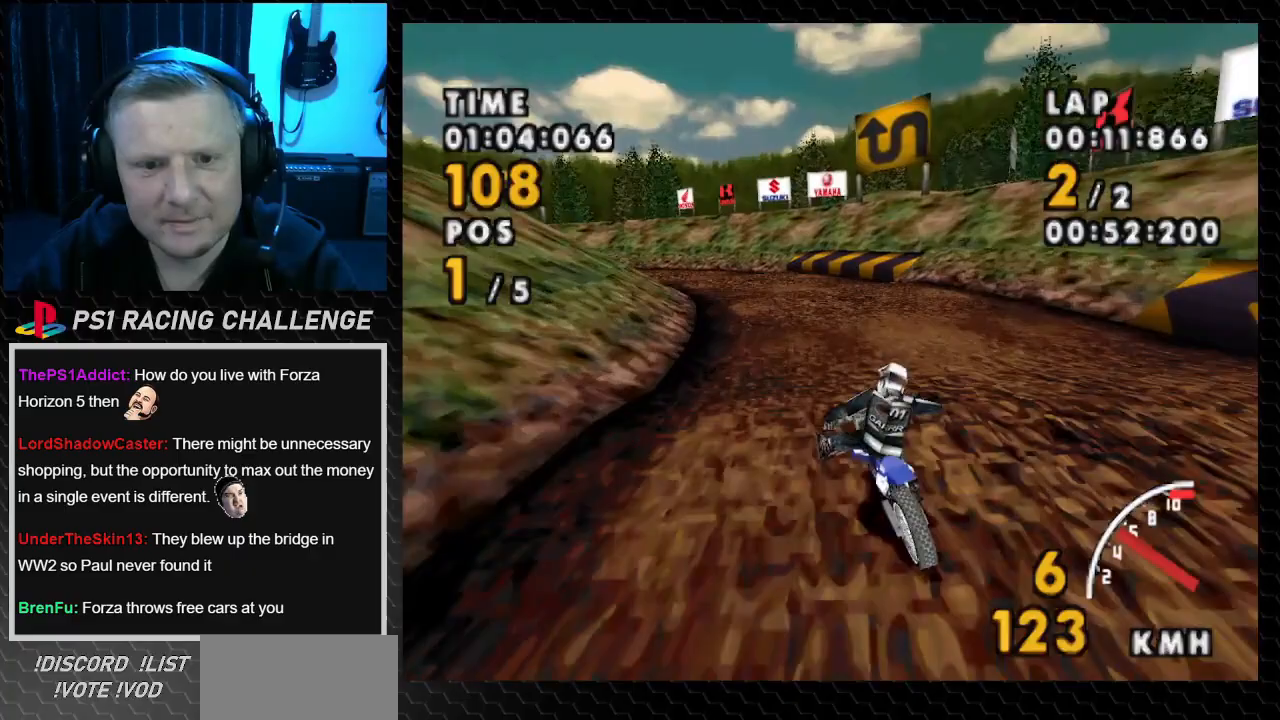
{"buttons": ["CROSS", "DPAD_LEFT"], "events": [[234, "DPAD_LEFT", "down"]]}
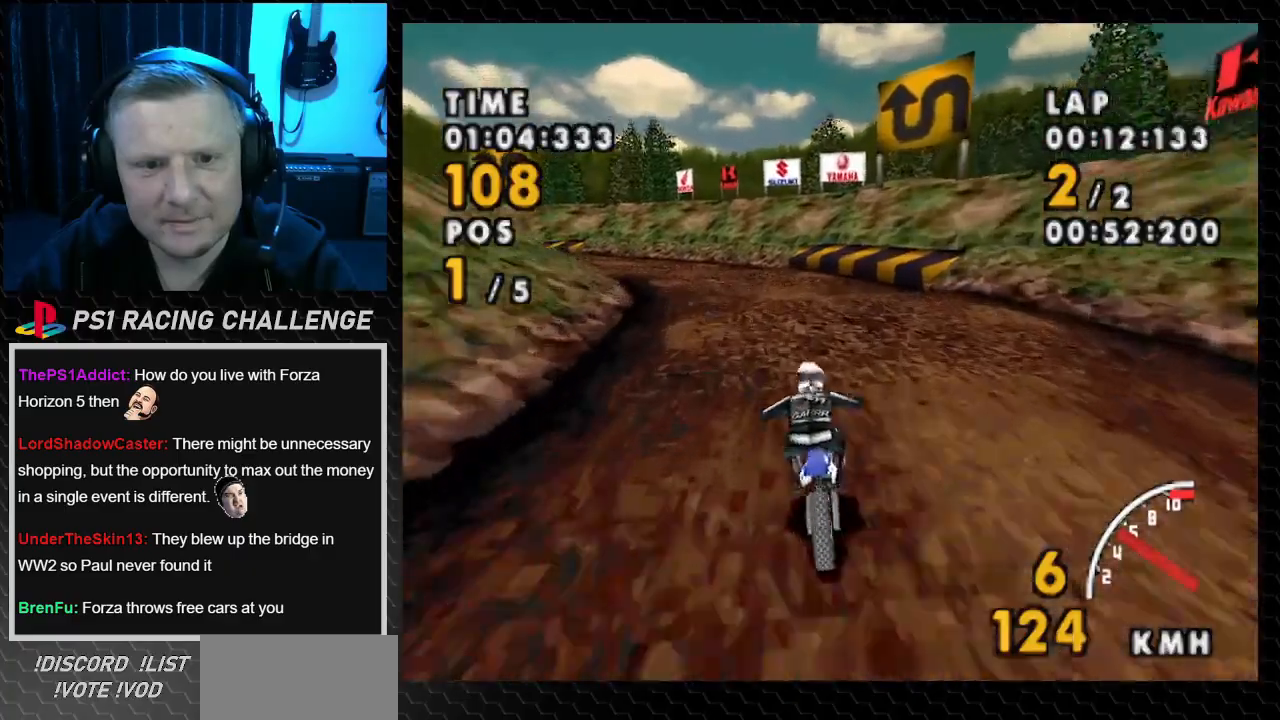
{"buttons": ["CROSS", "DPAD_LEFT"], "events": []}
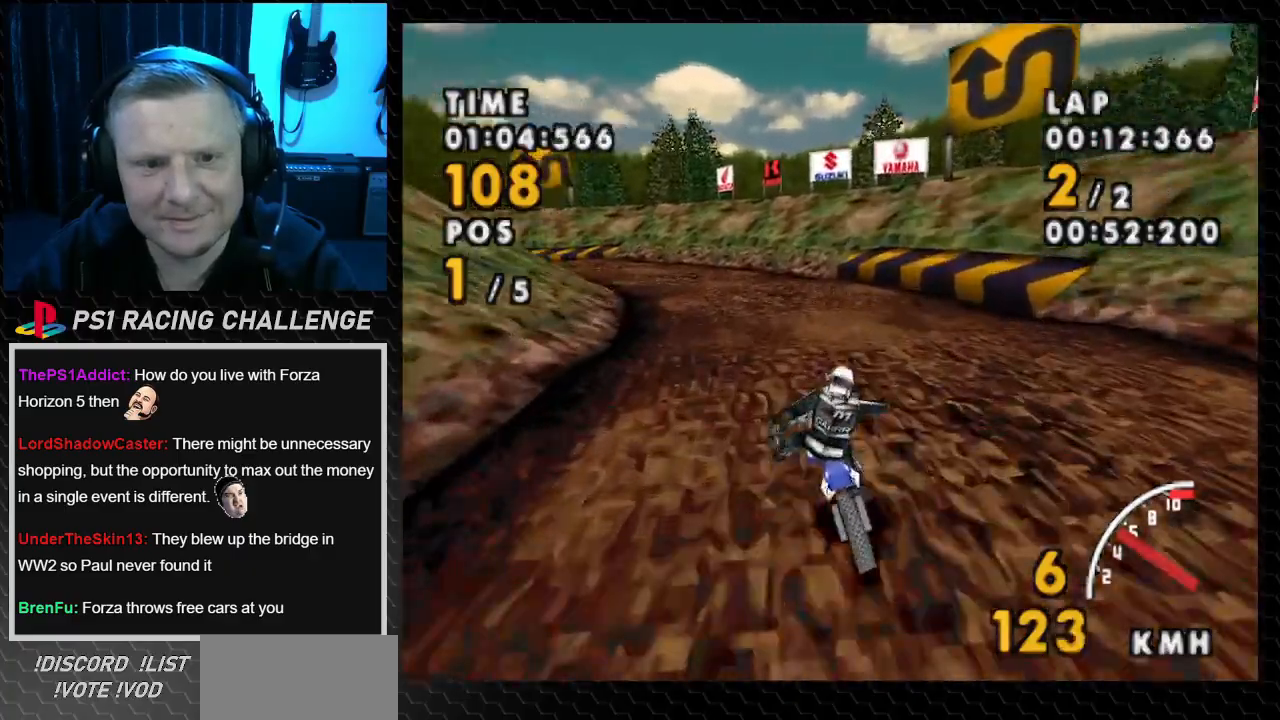
{"buttons": ["CROSS"], "events": [[267, "DPAD_LEFT", "up"]]}
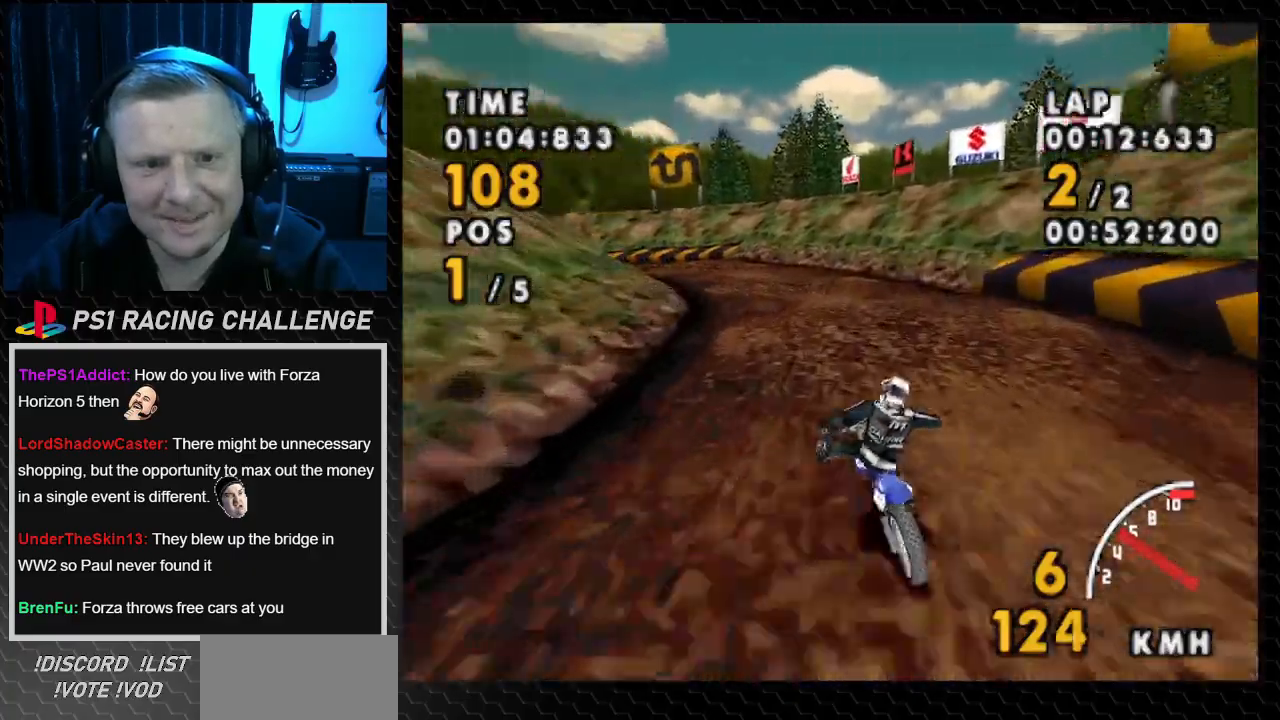
{"buttons": ["CROSS", "DPAD_LEFT"], "events": [[66, "DPAD_LEFT", "down"]]}
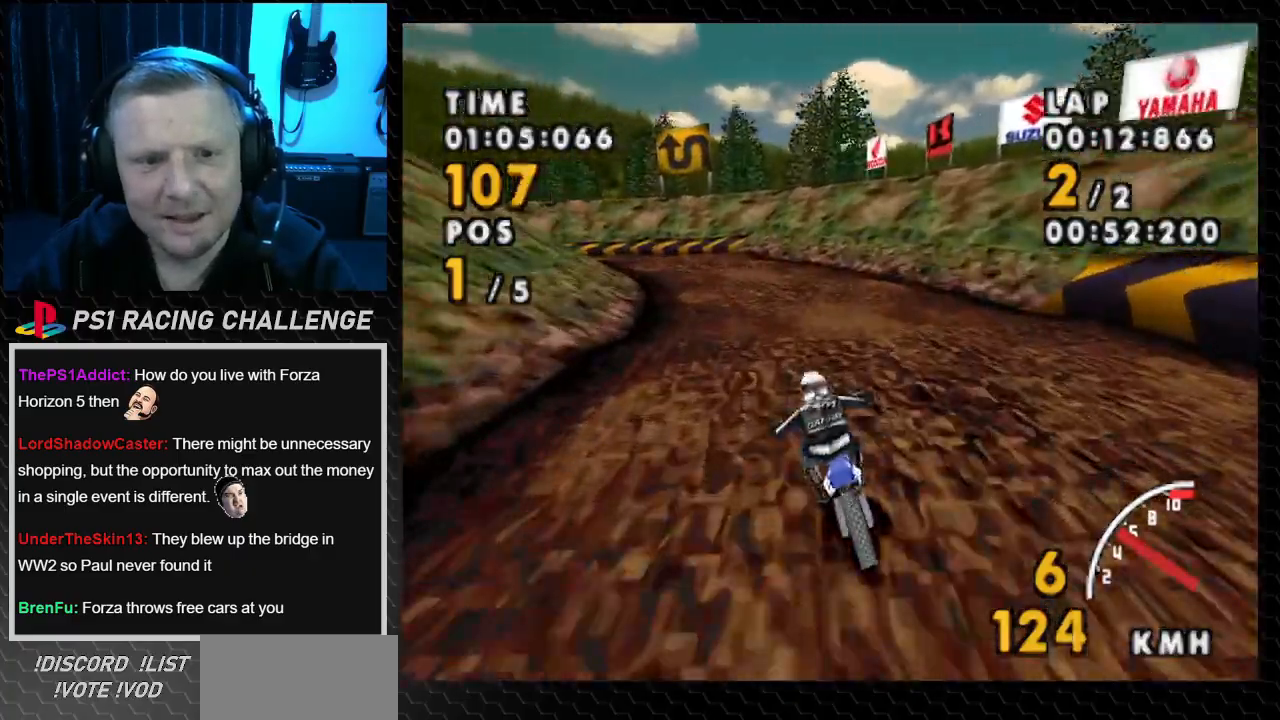
{"buttons": ["CROSS"], "events": [[501, "DPAD_LEFT", "up"]]}
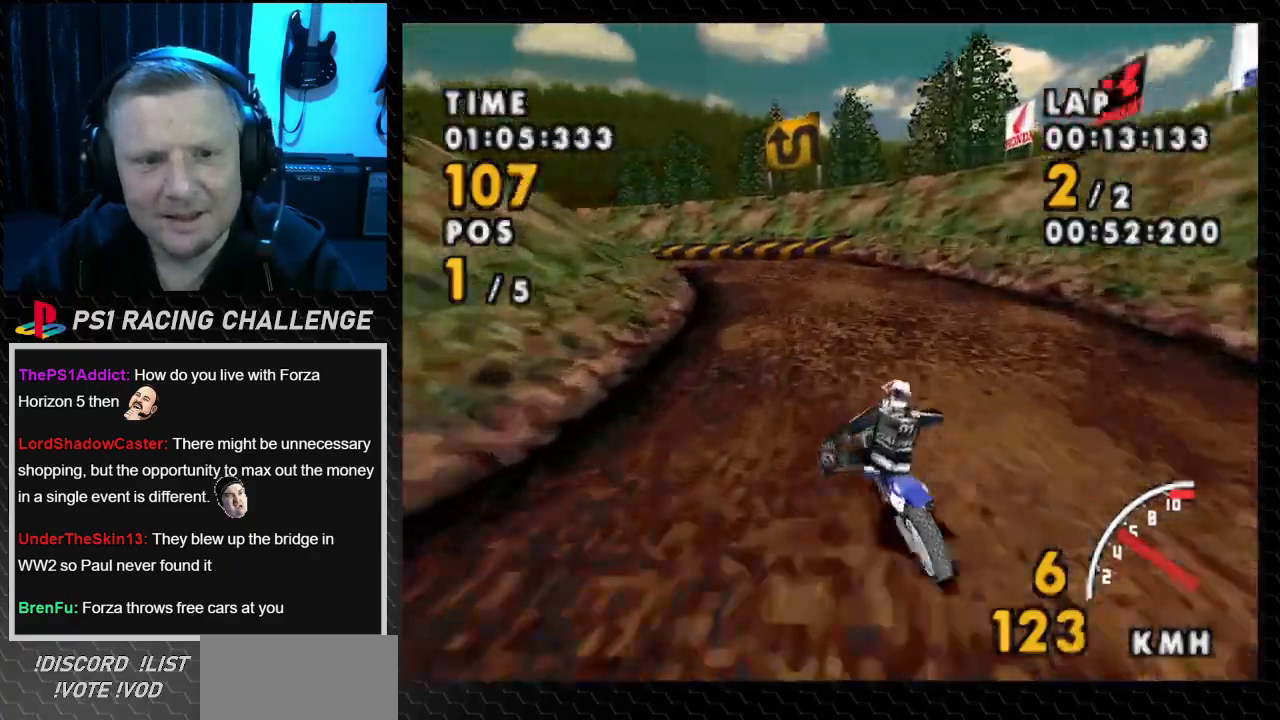
{"buttons": ["CROSS", "DPAD_LEFT"], "events": [[266, "DPAD_LEFT", "down"]]}
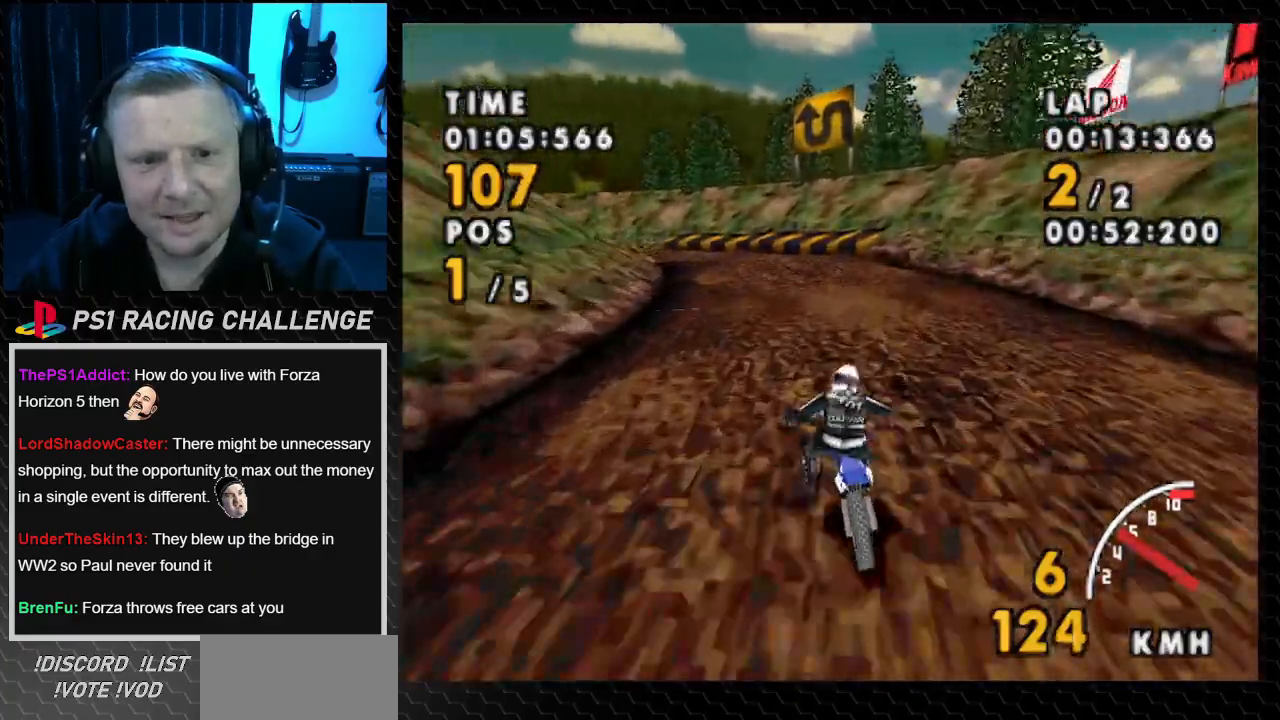
{"buttons": ["CROSS", "DPAD_LEFT"], "events": []}
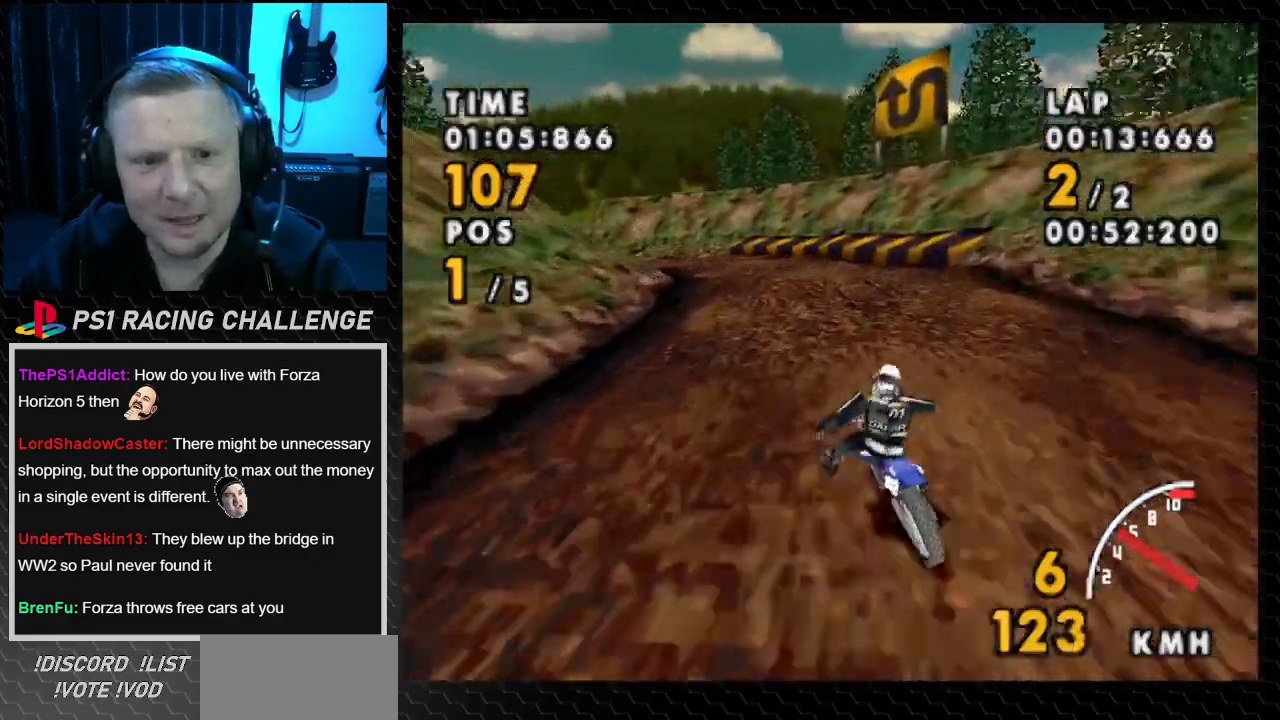
{"buttons": ["CROSS"], "events": [[500, "DPAD_LEFT", "up"]]}
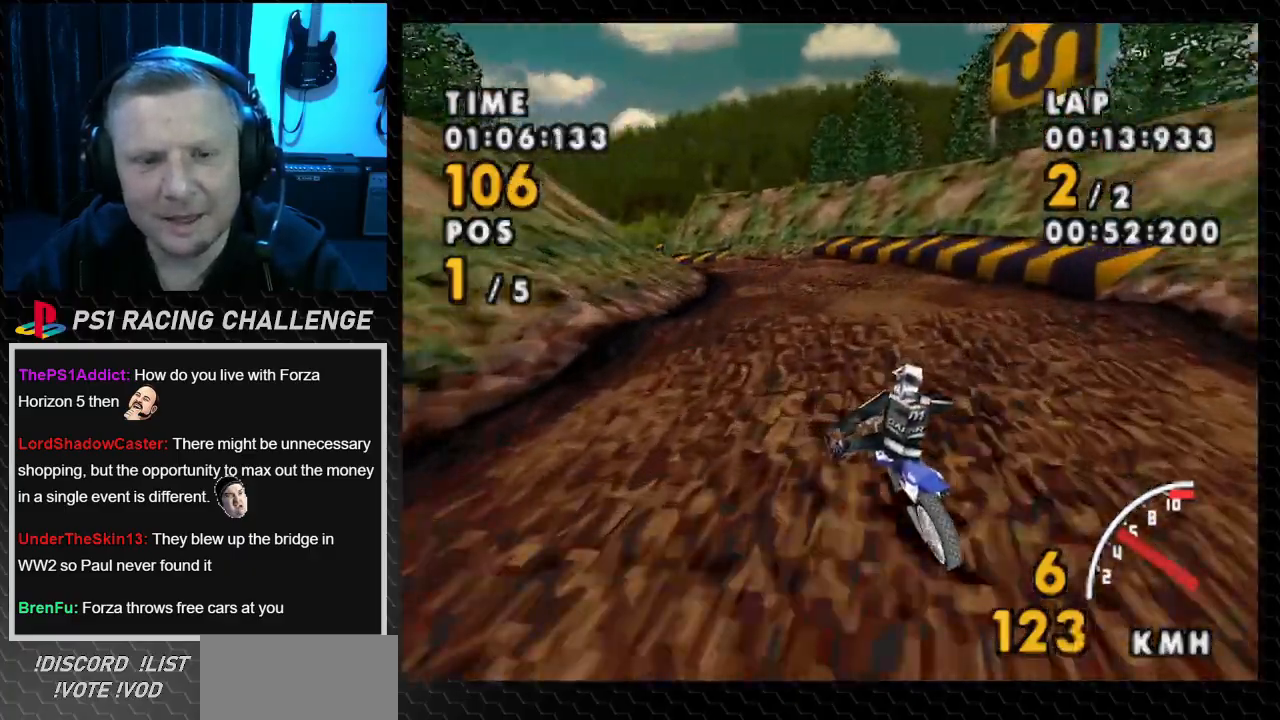
{"buttons": ["CROSS", "DPAD_LEFT"], "events": [[200, "DPAD_LEFT", "down"]]}
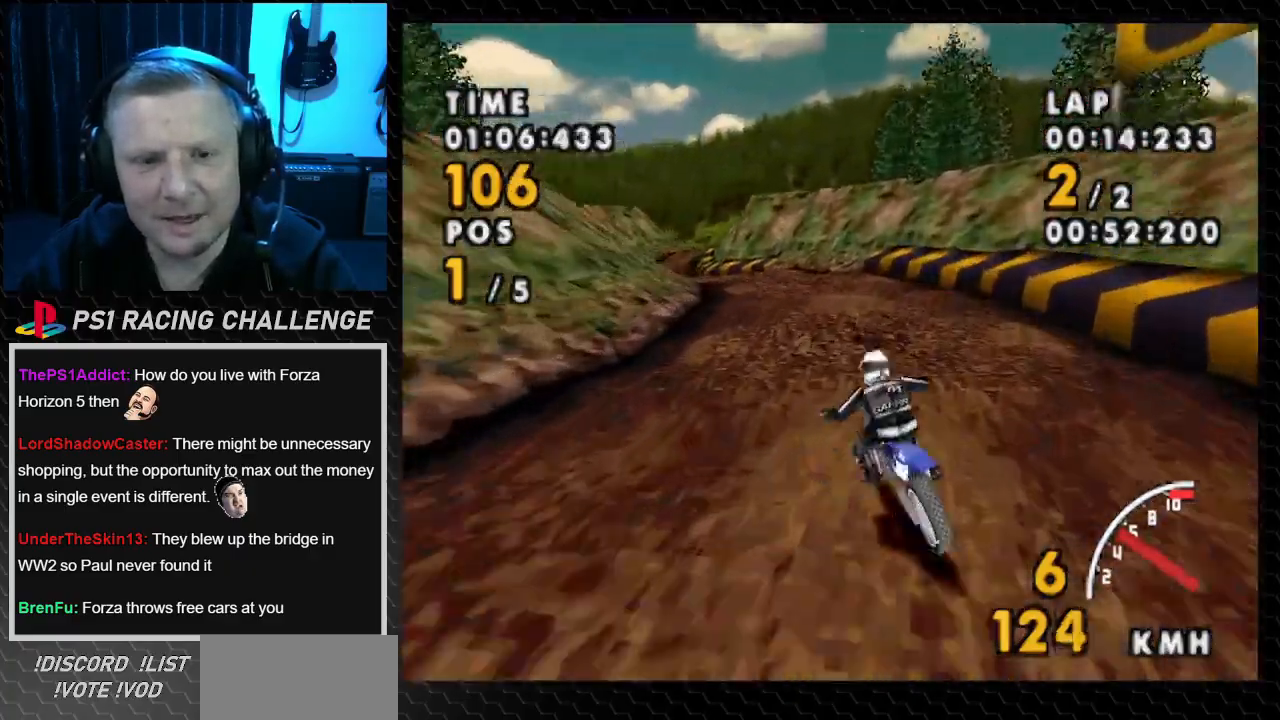
{"buttons": ["CROSS", "DPAD_LEFT"], "events": []}
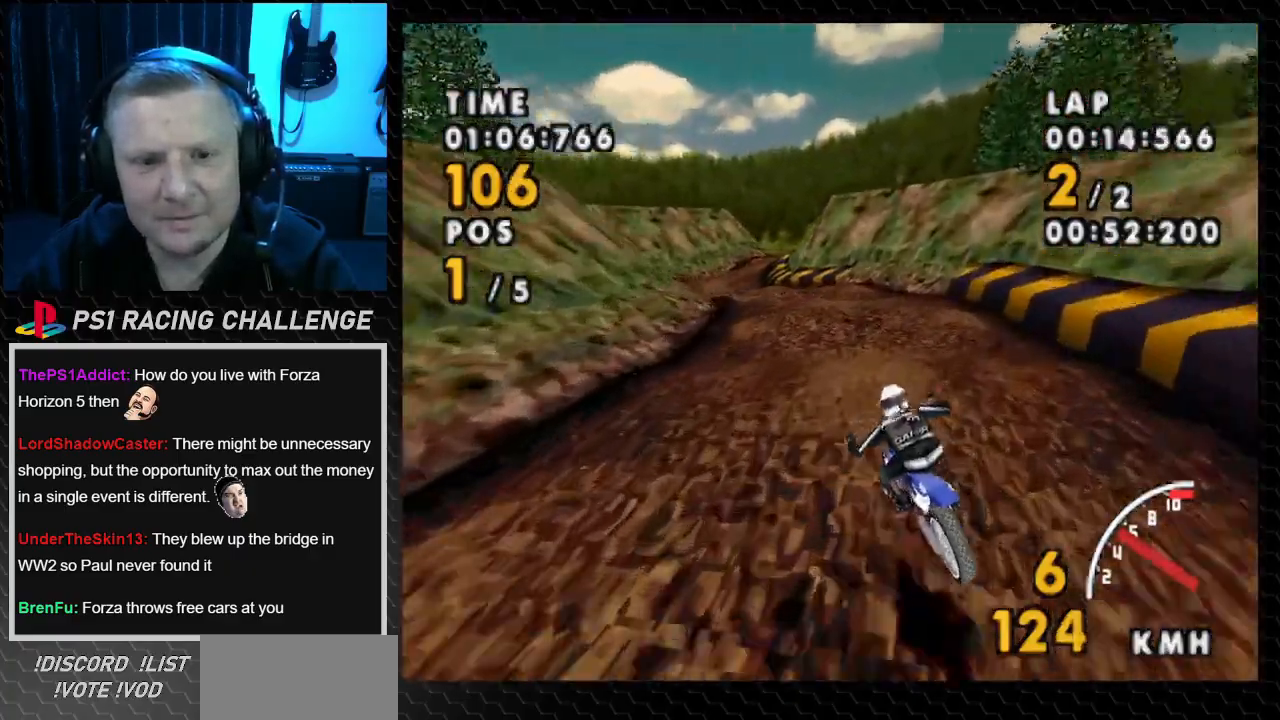
{"buttons": ["SQUARE", "DPAD_LEFT"], "events": [[267, "SQUARE", "down"], [334, "CROSS", "up"]]}
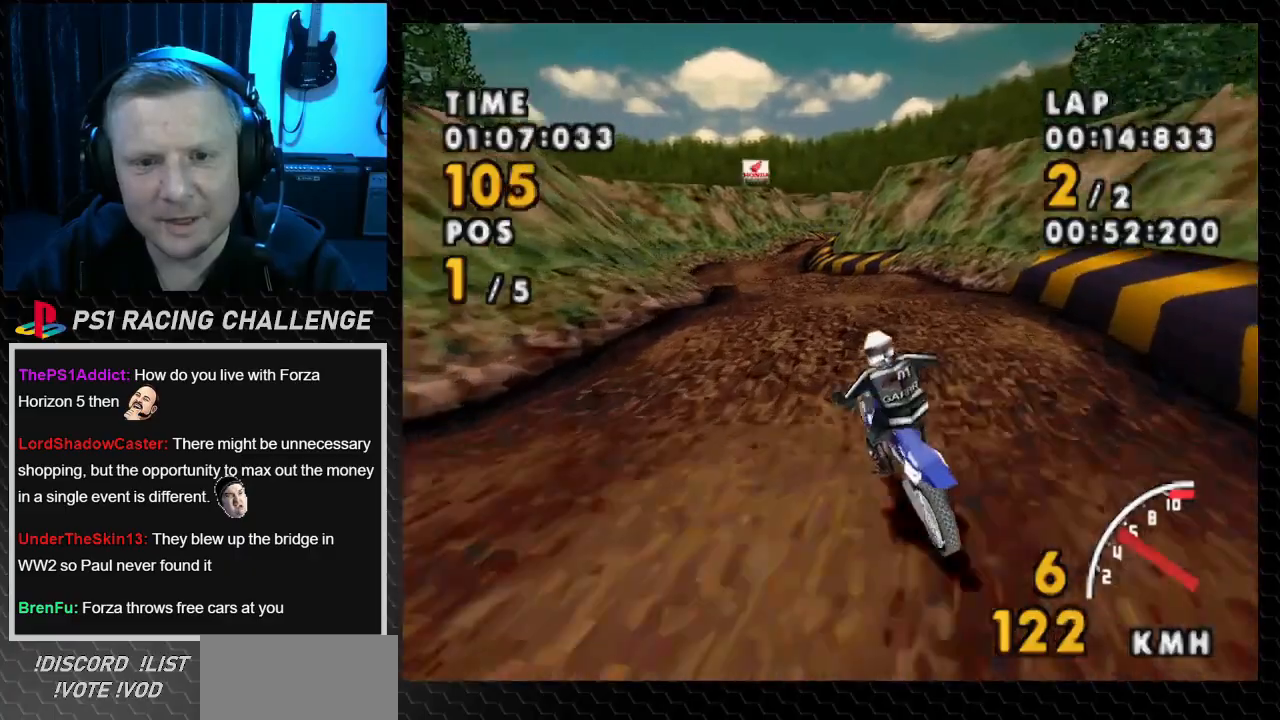
{"buttons": ["CROSS"], "events": [[66, "CROSS", "down"], [66, "SQUARE", "up"], [500, "DPAD_LEFT", "up"]]}
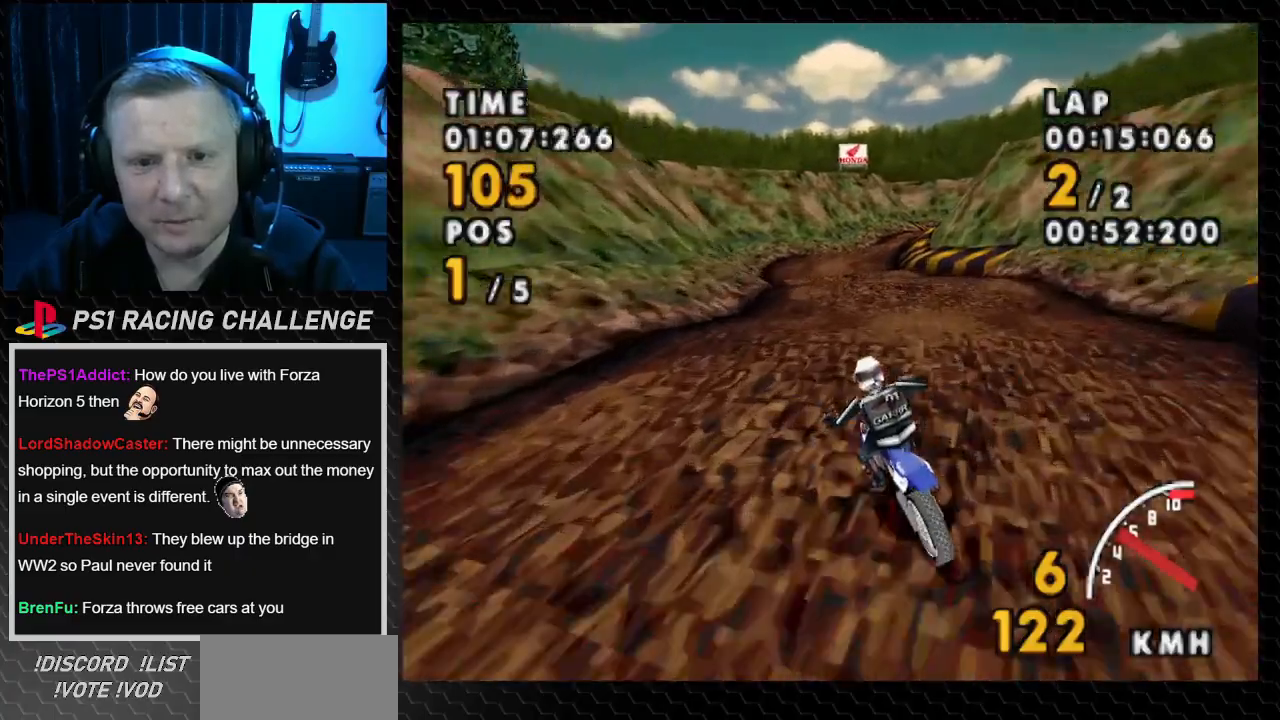
{"buttons": ["CROSS"], "events": [[133, "DPAD_RIGHT", "down"], [367, "DPAD_RIGHT", "up"]]}
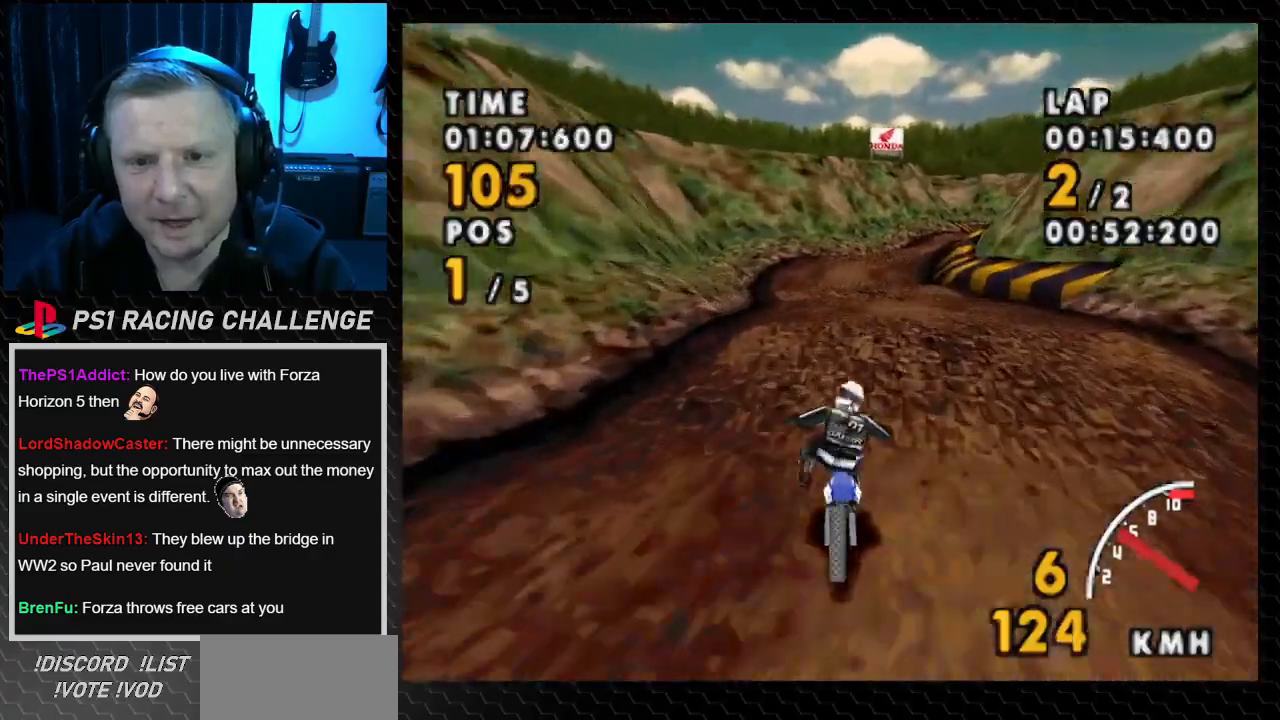
{"buttons": ["CROSS", "DPAD_RIGHT"], "events": [[434, "DPAD_RIGHT", "down"]]}
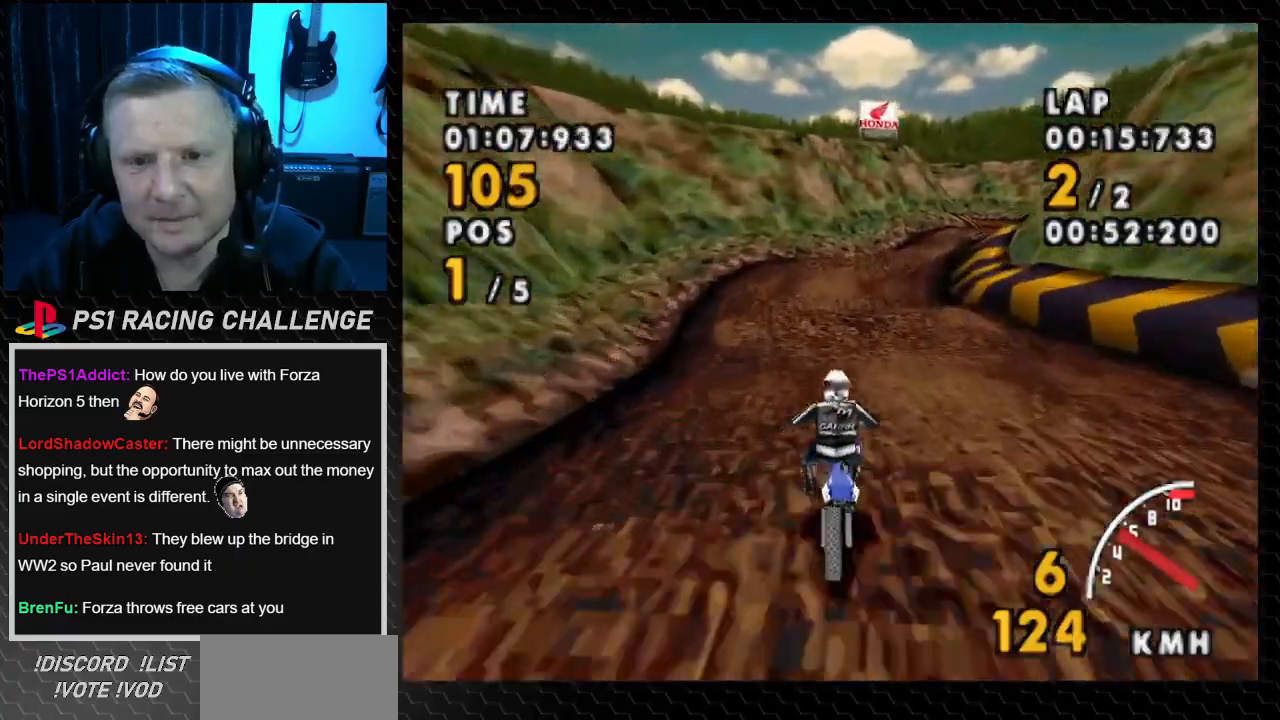
{"buttons": ["CROSS"], "events": [[367, "DPAD_RIGHT", "up"]]}
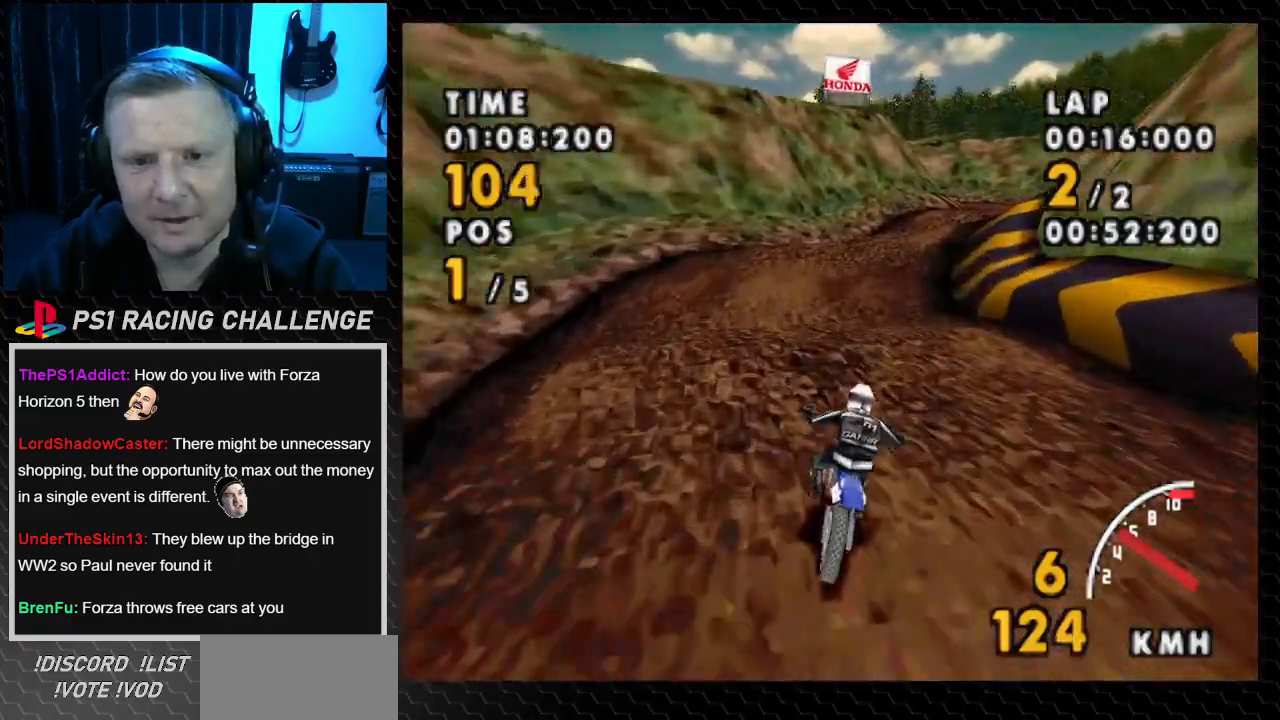
{"buttons": ["CROSS", "DPAD_RIGHT"], "events": [[300, "DPAD_RIGHT", "down"]]}
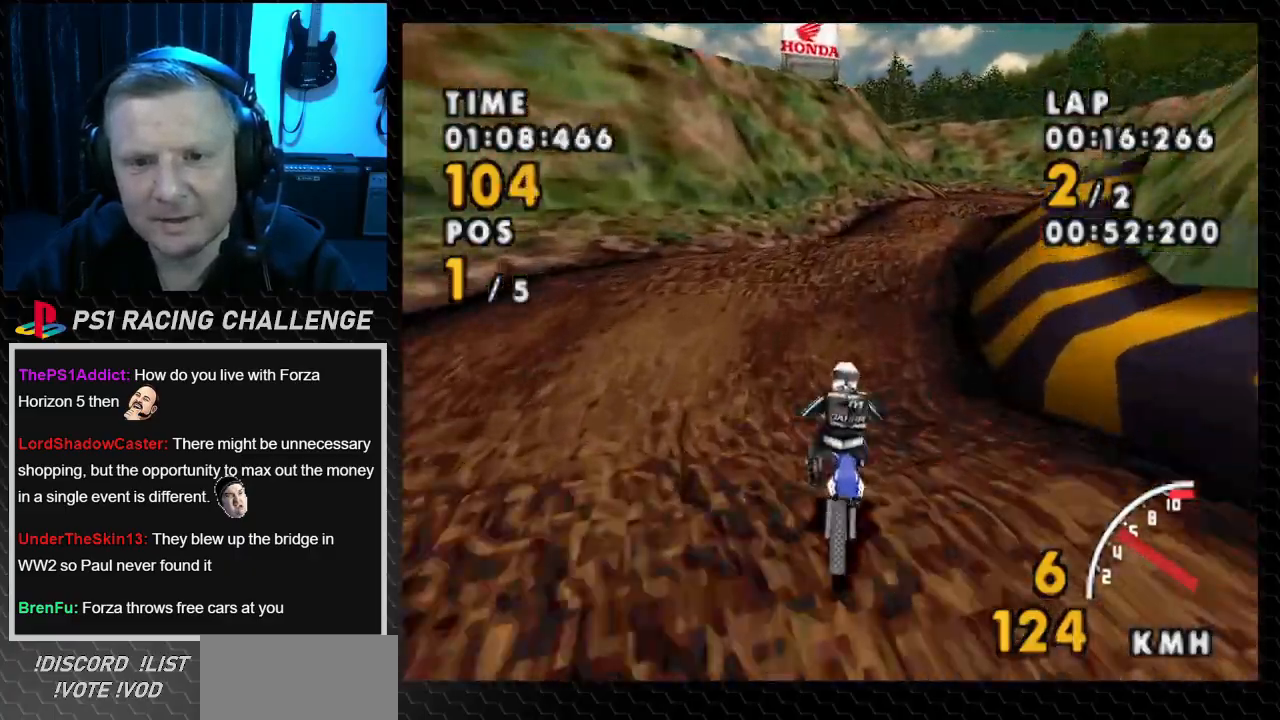
{"buttons": ["SQUARE", "DPAD_RIGHT"], "events": [[167, "DPAD_RIGHT", "up"], [267, "DPAD_RIGHT", "down"], [334, "CROSS", "up"], [334, "SQUARE", "down"]]}